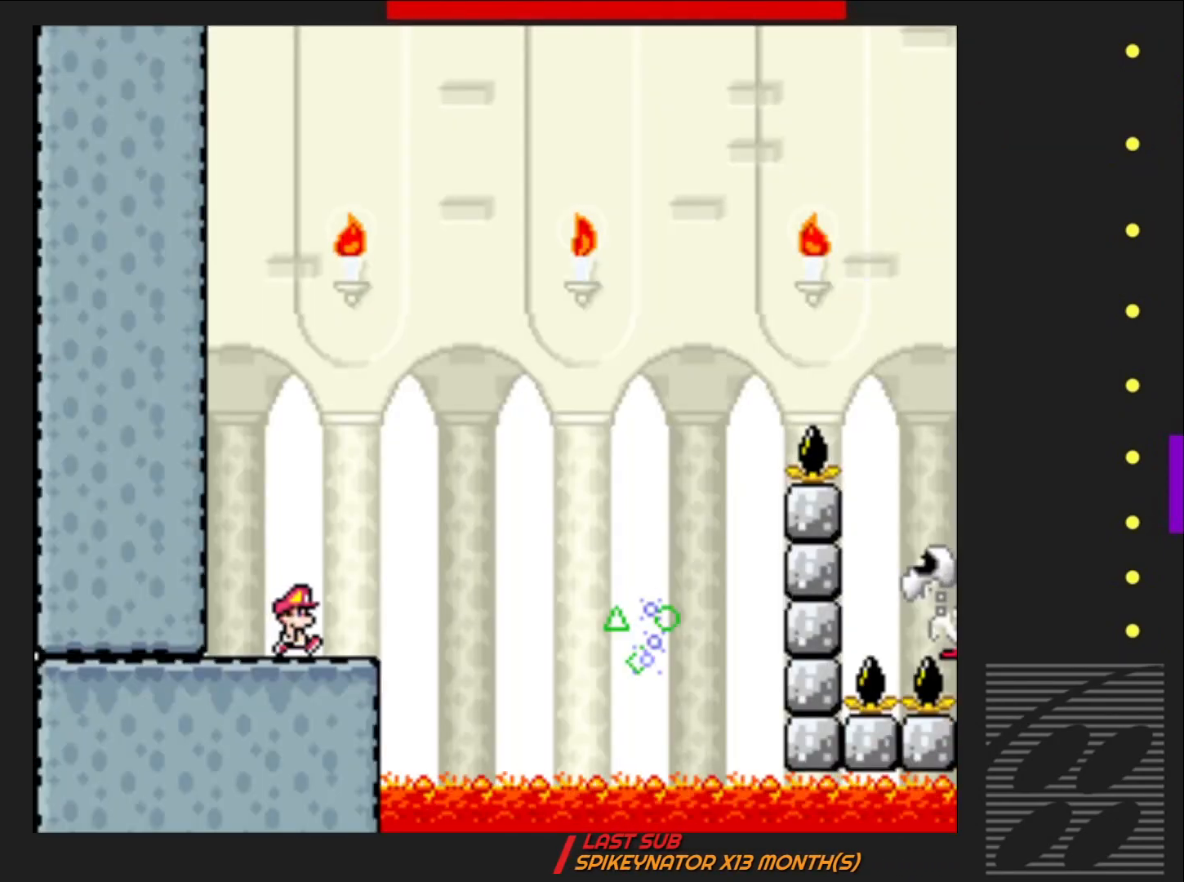
Gameplay with a controller (PlayStation layout); each line is a JSON object with the inputs held at the frame after it. "events" lists button and stick changes between this image and that frame as [ms after this image, input, new state], when the widget could be followed in between. Not read: L3 R3 left_stick right_stick.
{"buttons": ["SQUARE"], "events": [[300, "DPAD_RIGHT", "up"], [333, "SQUARE", "up"], [400, "SQUARE", "down"]]}
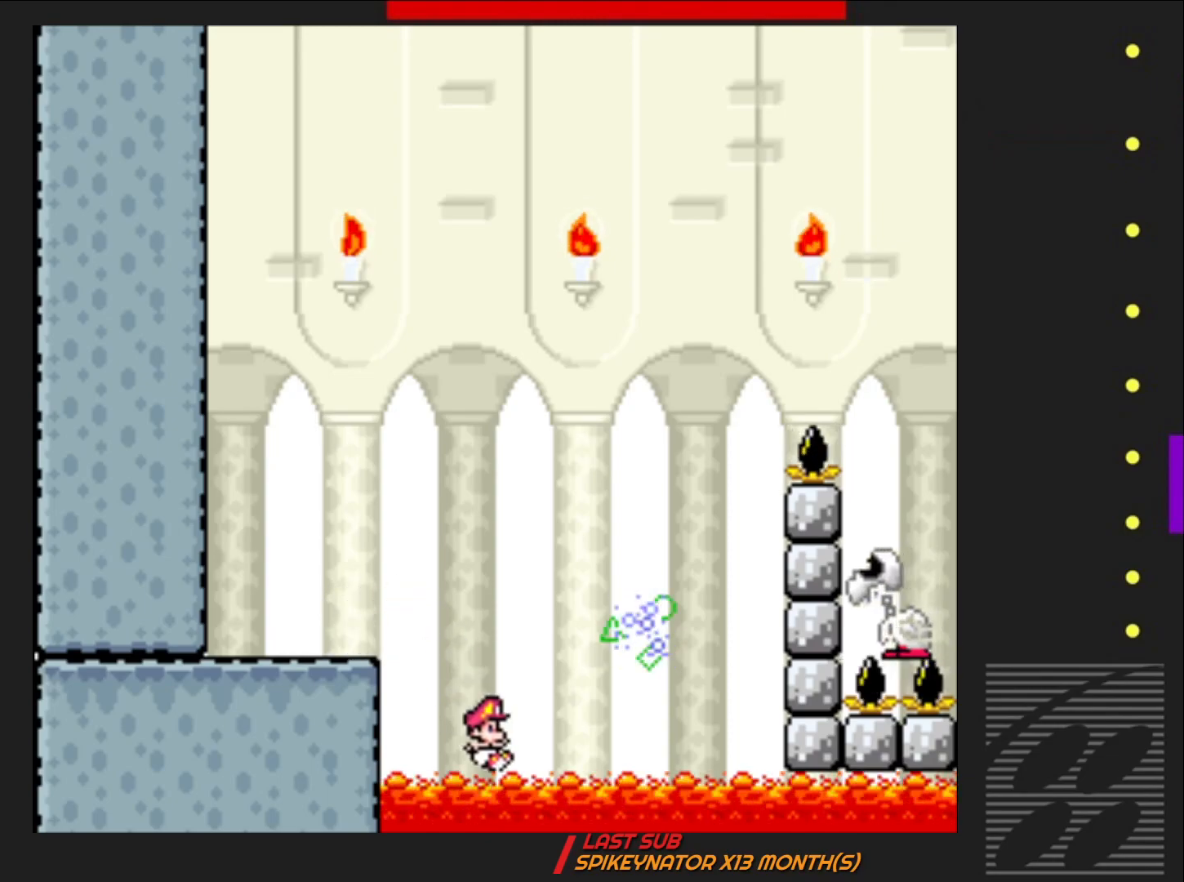
{"buttons": ["SQUARE"], "events": []}
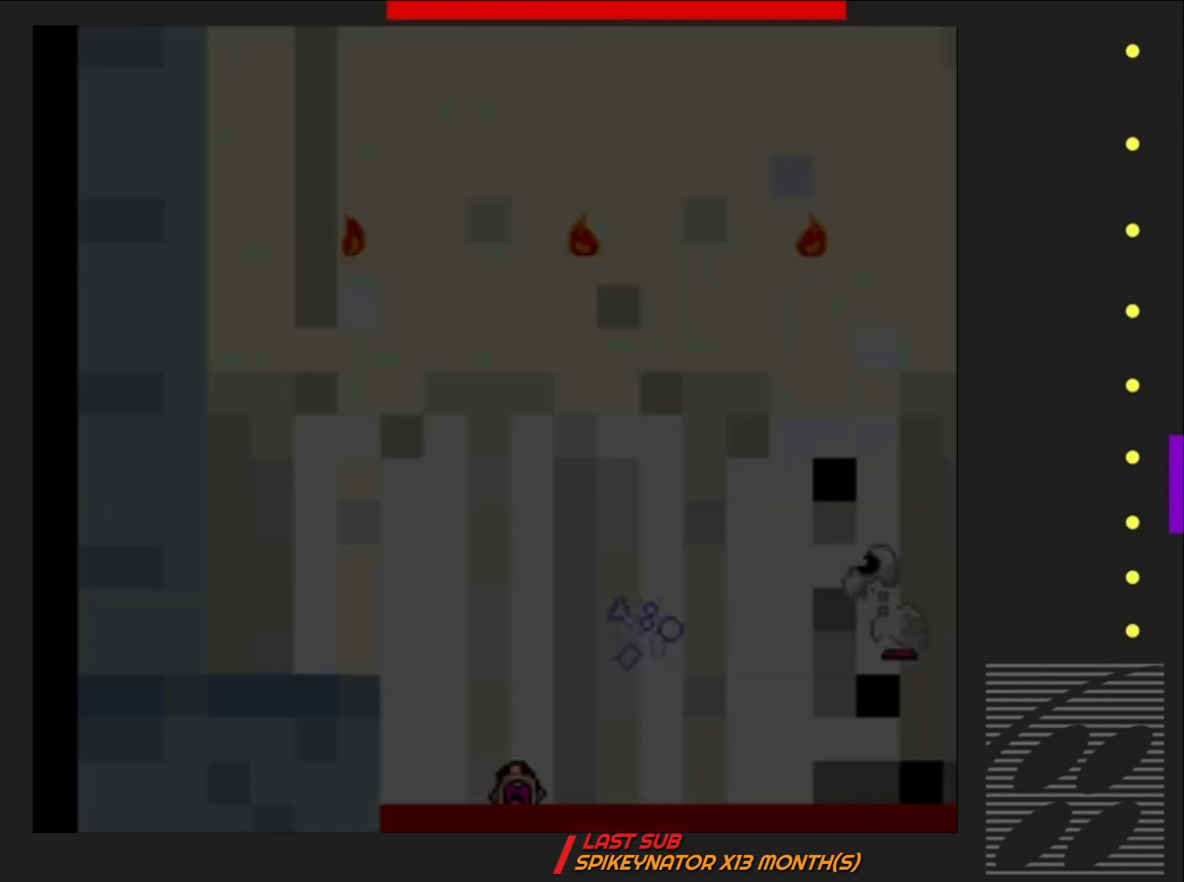
{"buttons": ["SQUARE"], "events": []}
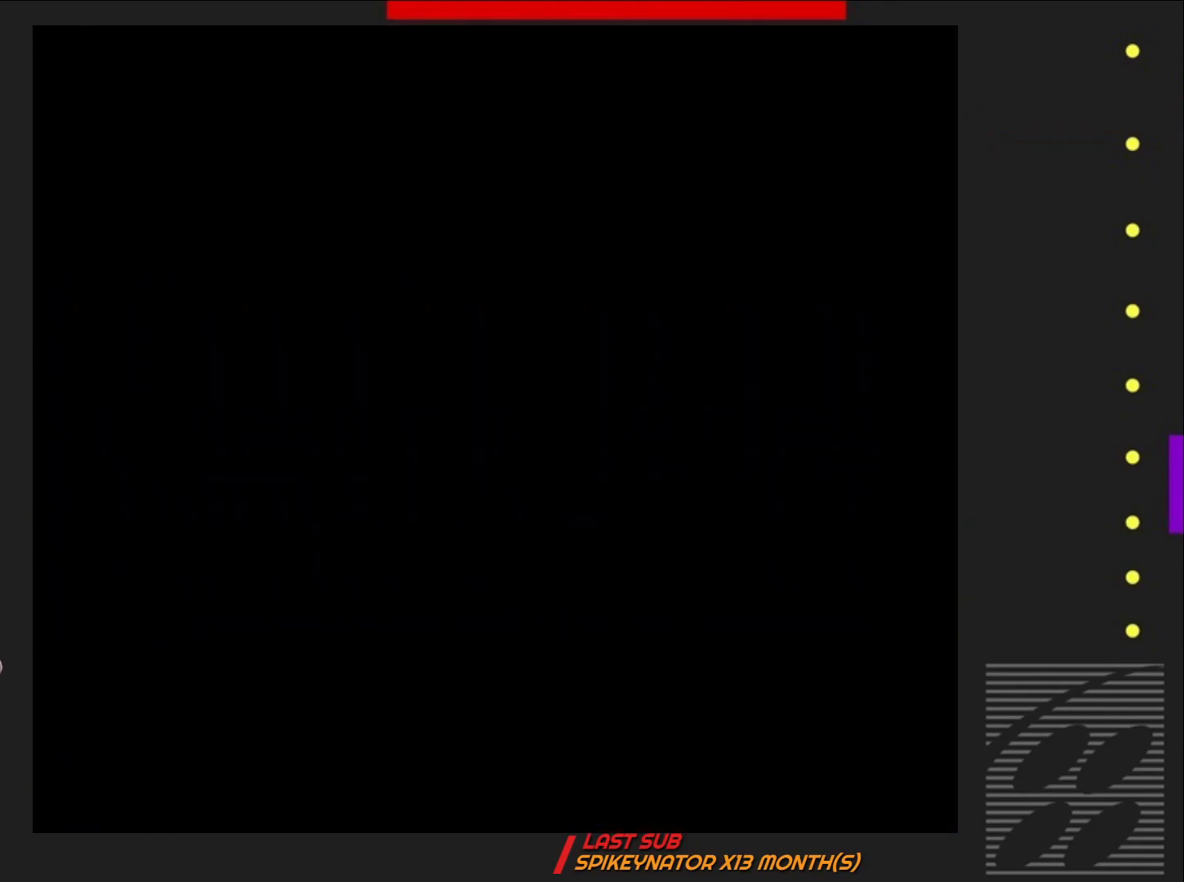
{"buttons": ["SQUARE"], "events": []}
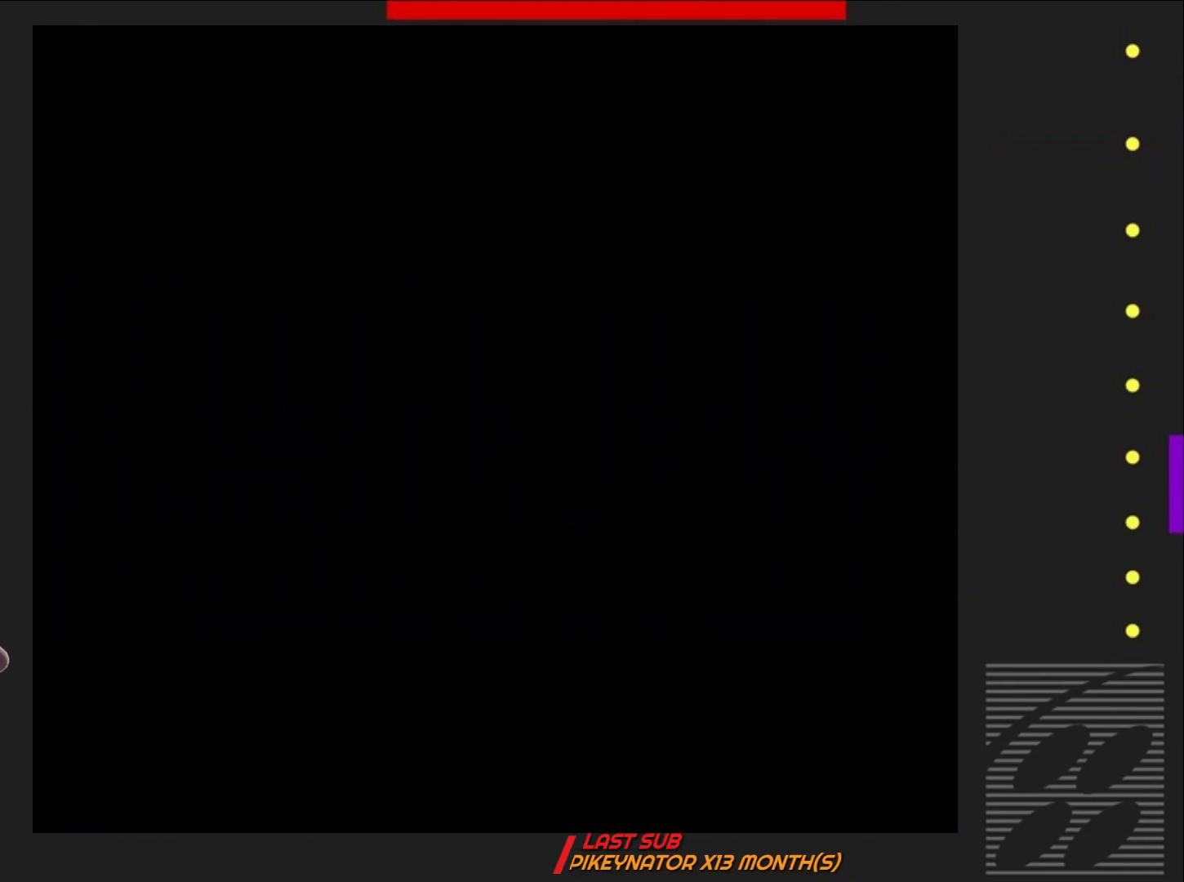
{"buttons": ["SQUARE"], "events": []}
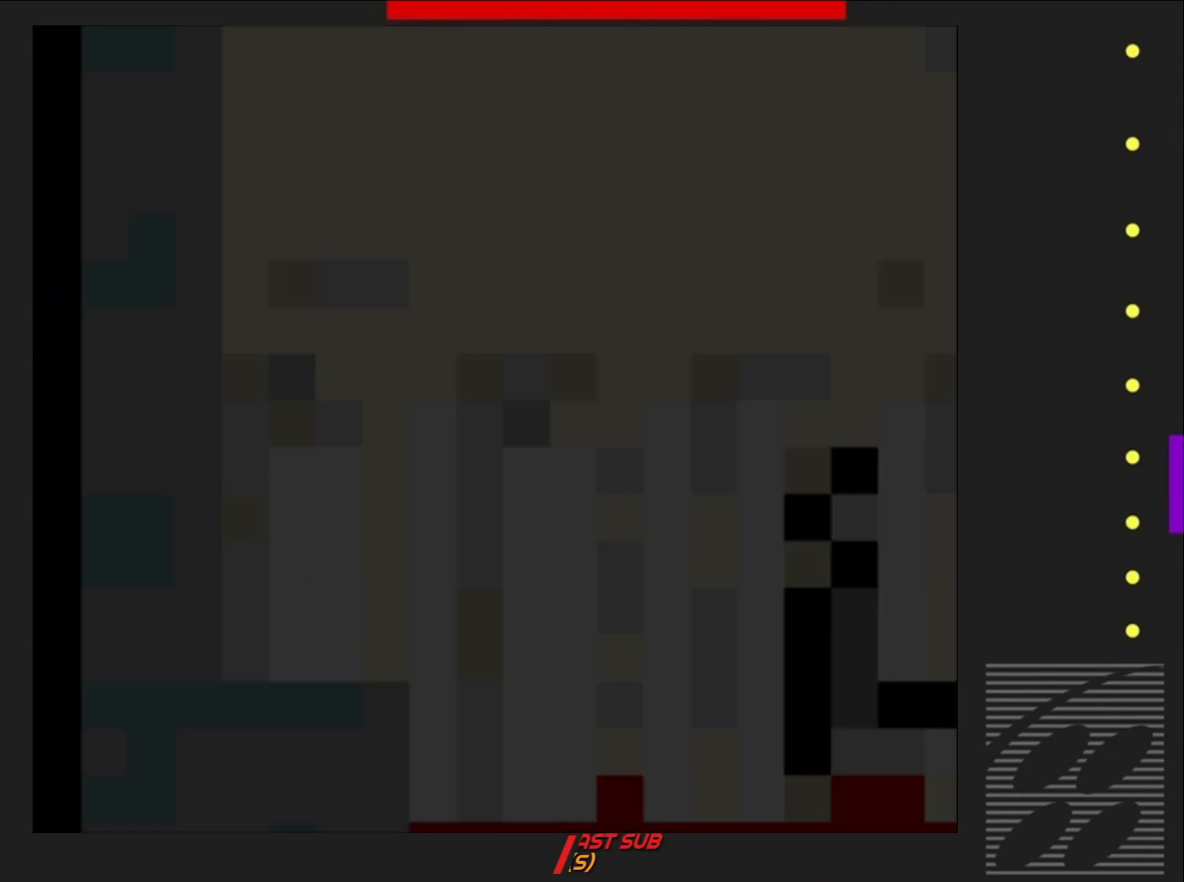
{"buttons": ["SQUARE", "DPAD_RIGHT"], "events": [[183, "DPAD_RIGHT", "down"]]}
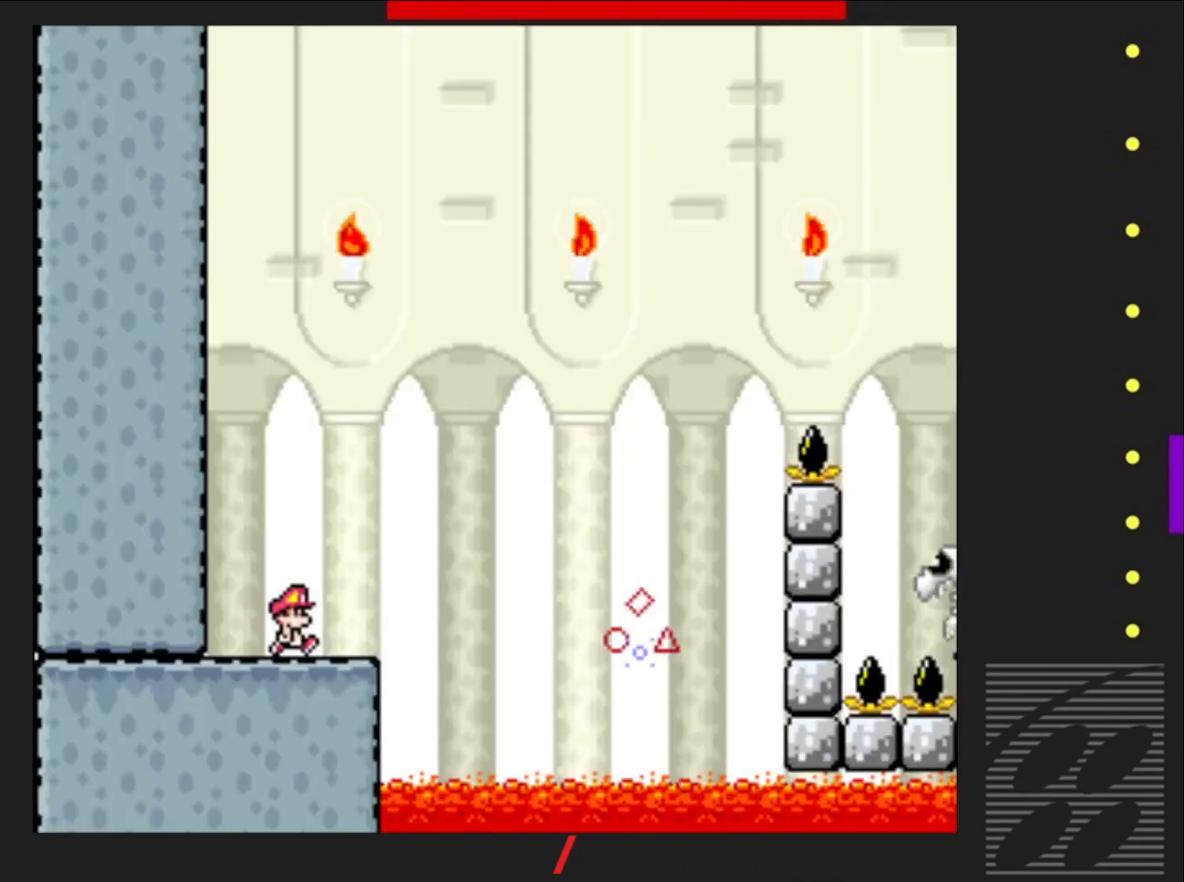
{"buttons": ["SQUARE"], "events": [[233, "R2", "down"], [433, "R2", "up"], [500, "DPAD_RIGHT", "up"]]}
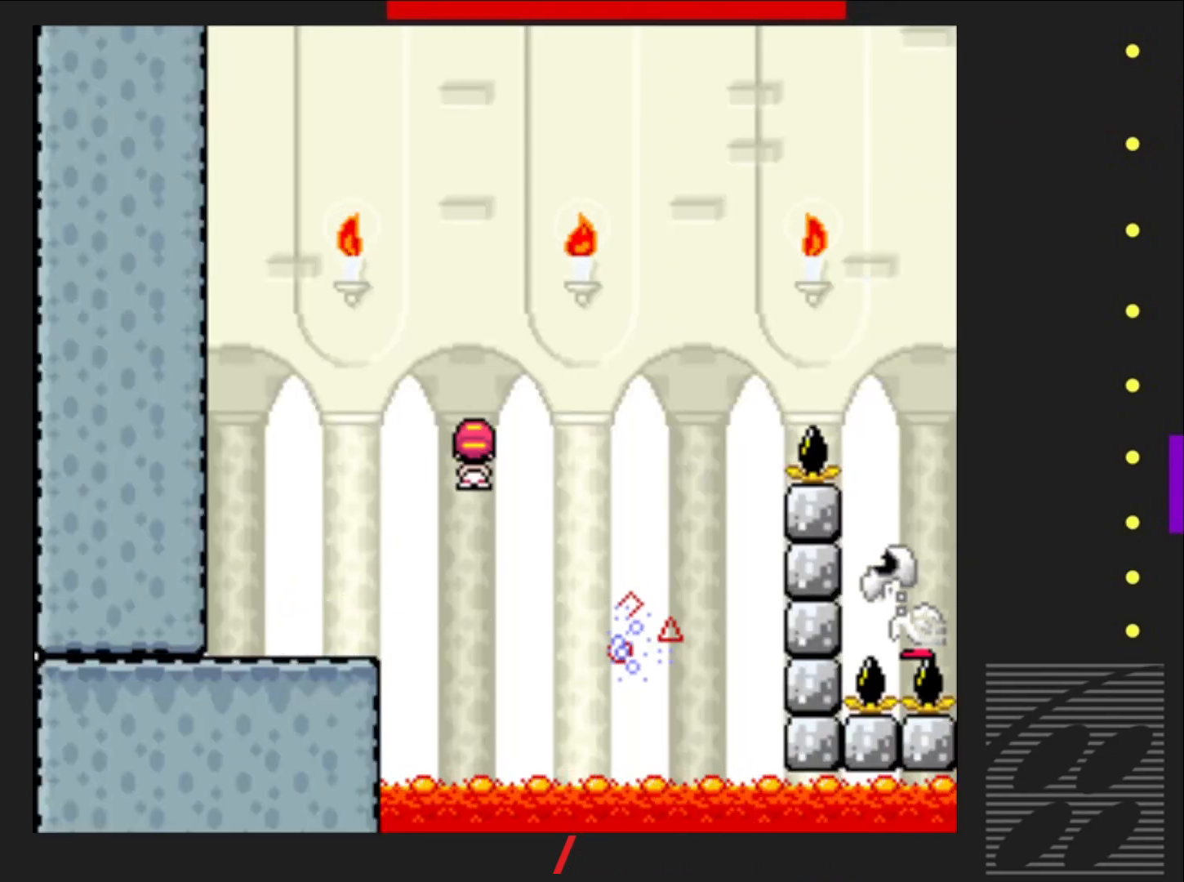
{"buttons": ["SQUARE", "R2", "DPAD_RIGHT"], "events": [[217, "R2", "down"], [483, "DPAD_RIGHT", "down"]]}
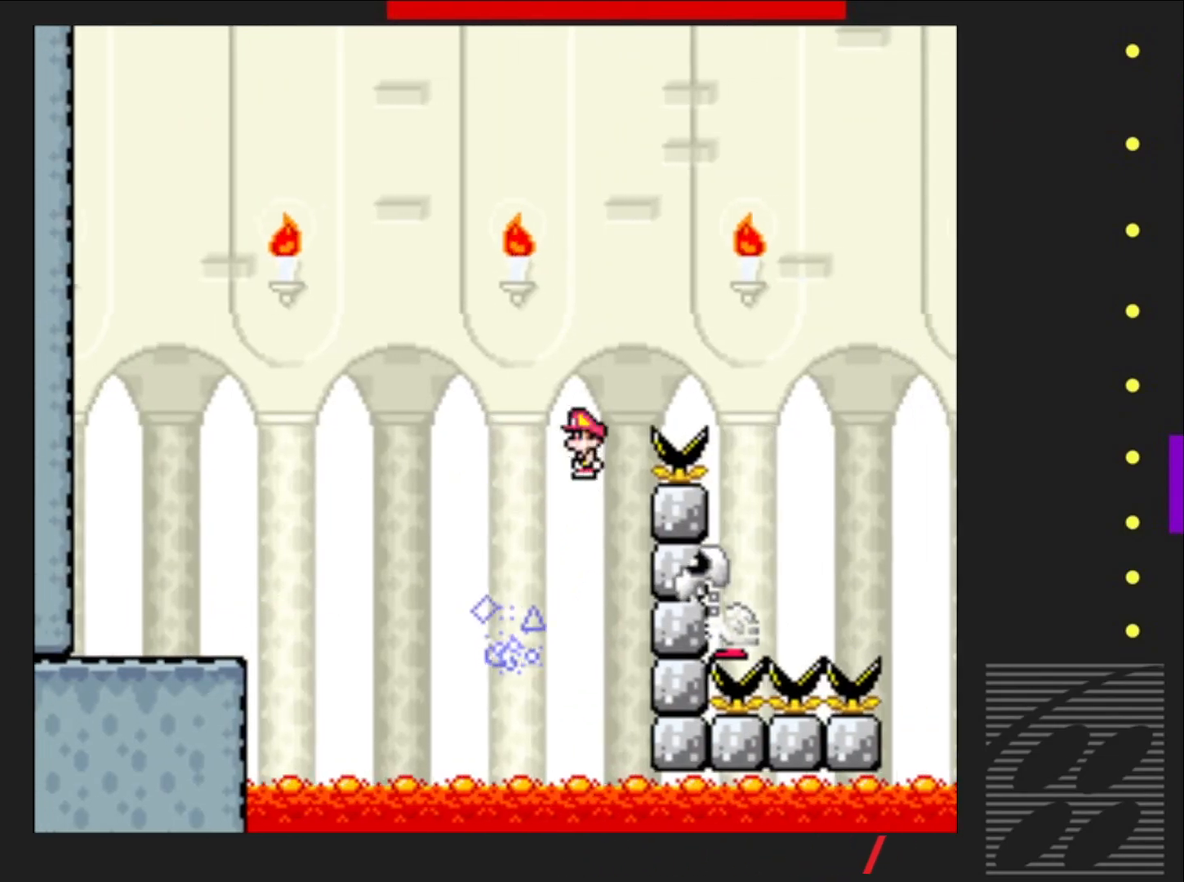
{"buttons": ["SQUARE", "R2"], "events": [[250, "DPAD_RIGHT", "up"], [350, "DPAD_LEFT", "down"], [350, "R2", "up"], [450, "R2", "down"], [483, "DPAD_LEFT", "up"]]}
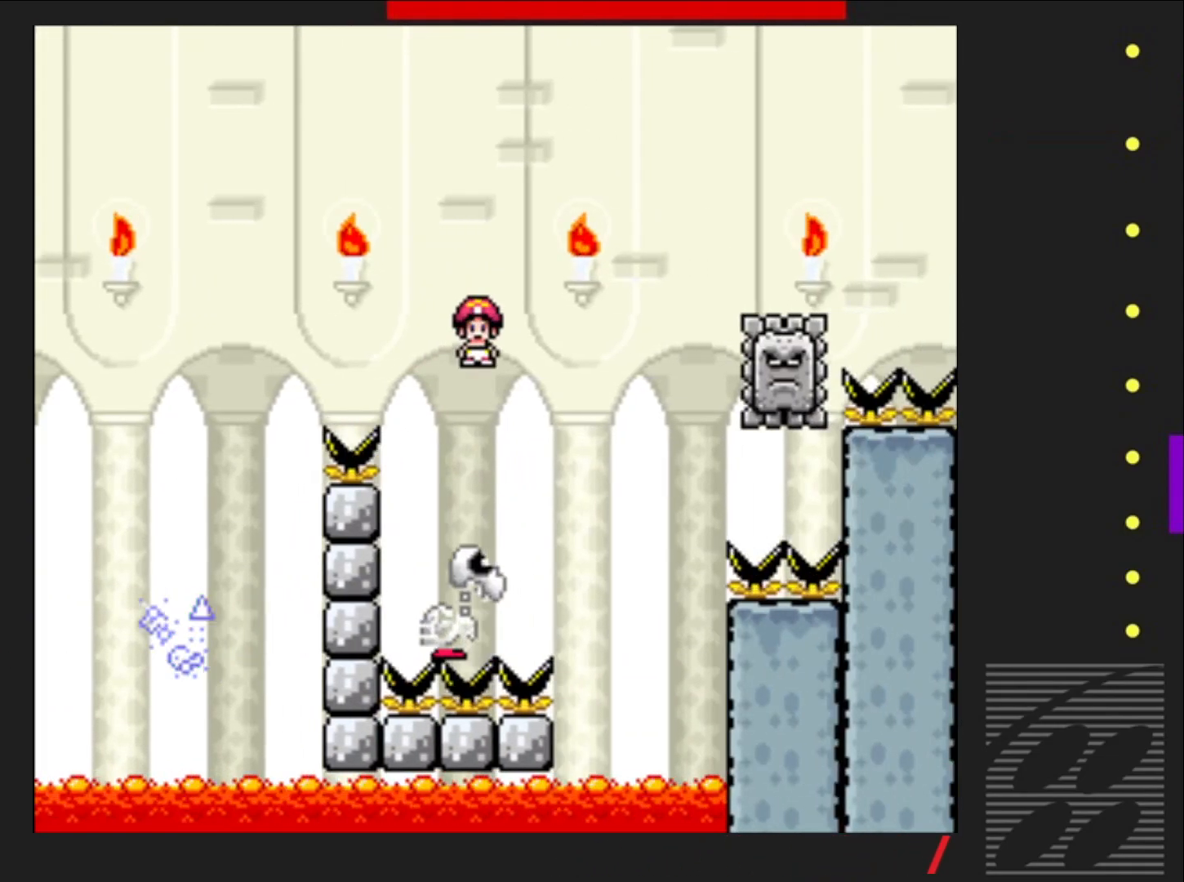
{"buttons": ["SQUARE", "R2", "DPAD_RIGHT"], "events": [[50, "DPAD_RIGHT", "down"]]}
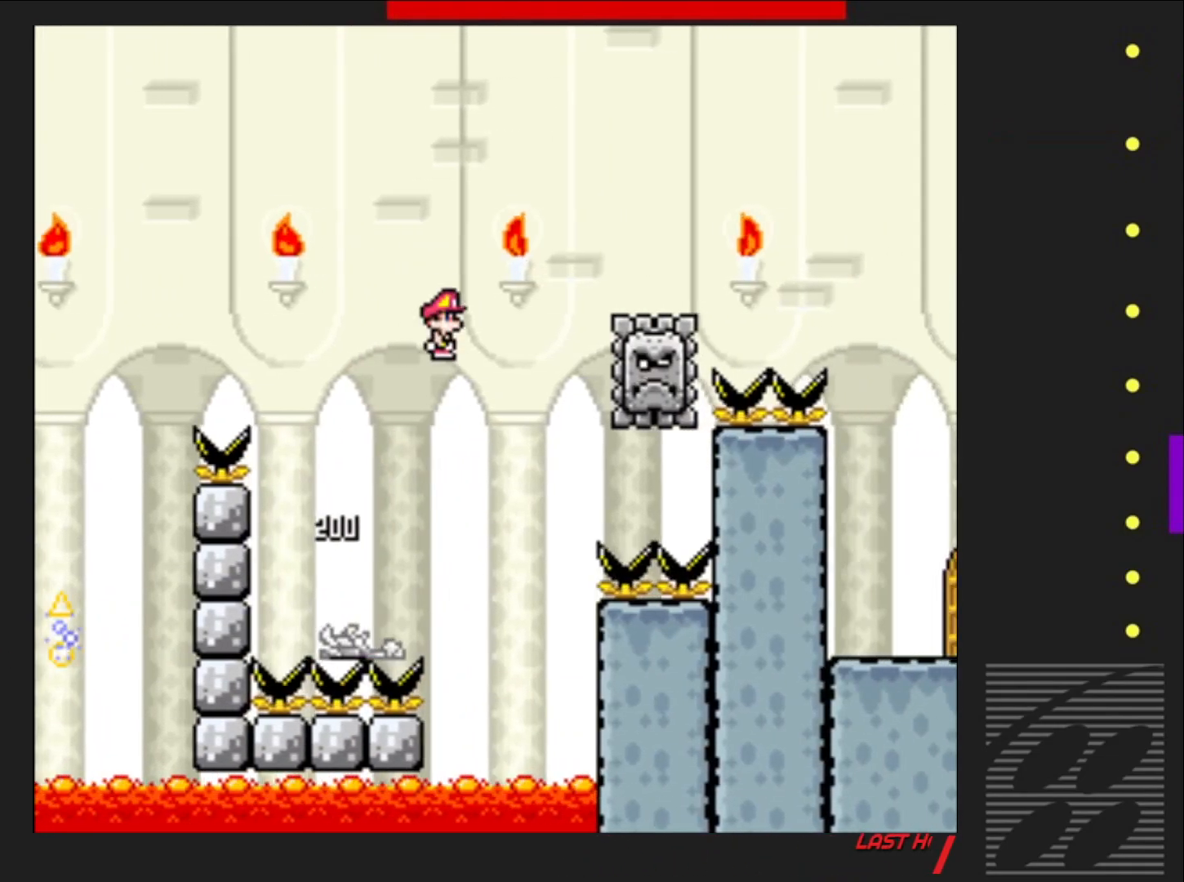
{"buttons": ["SQUARE", "R2", "DPAD_RIGHT"], "events": [[167, "DPAD_RIGHT", "up"], [200, "R2", "up"], [233, "DPAD_LEFT", "down"], [317, "R2", "down"], [367, "DPAD_LEFT", "up"], [450, "DPAD_RIGHT", "down"]]}
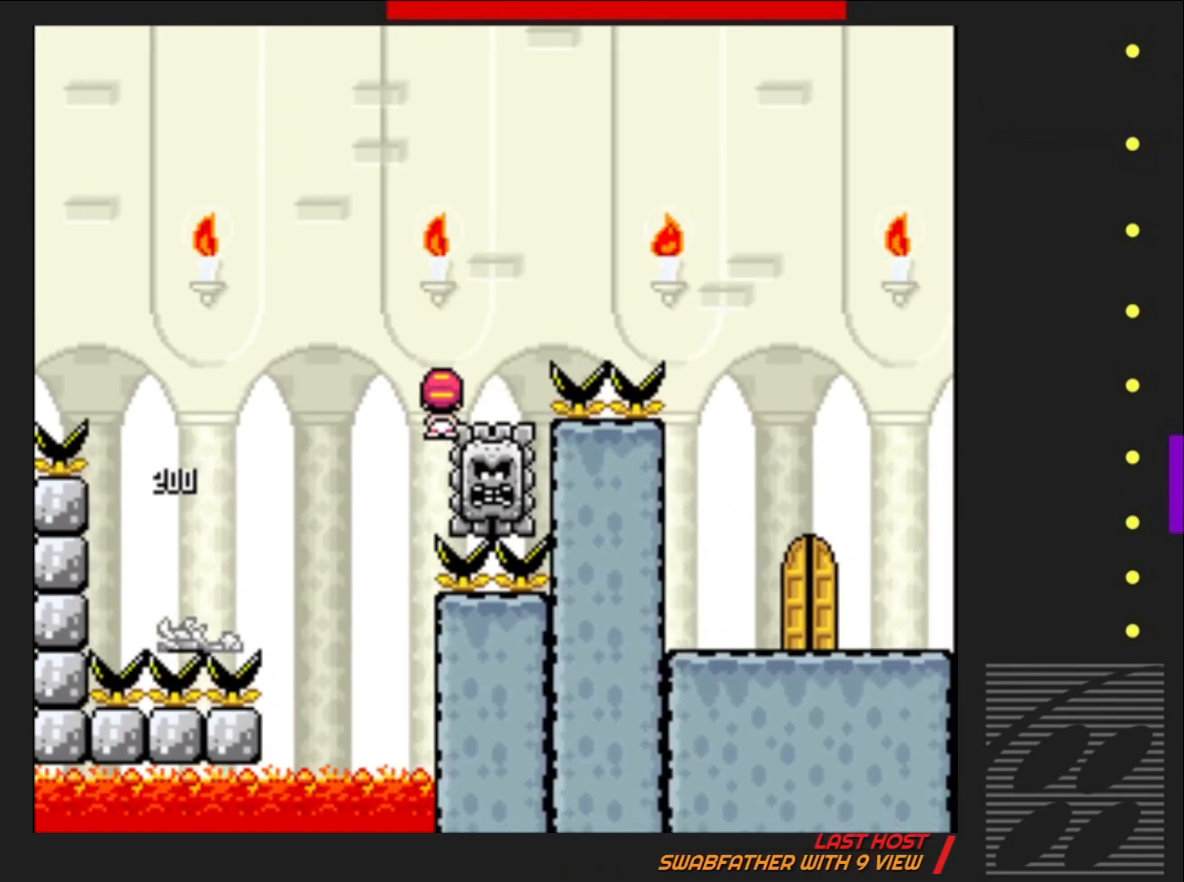
{"buttons": ["SQUARE", "R2"], "events": [[450, "DPAD_RIGHT", "up"]]}
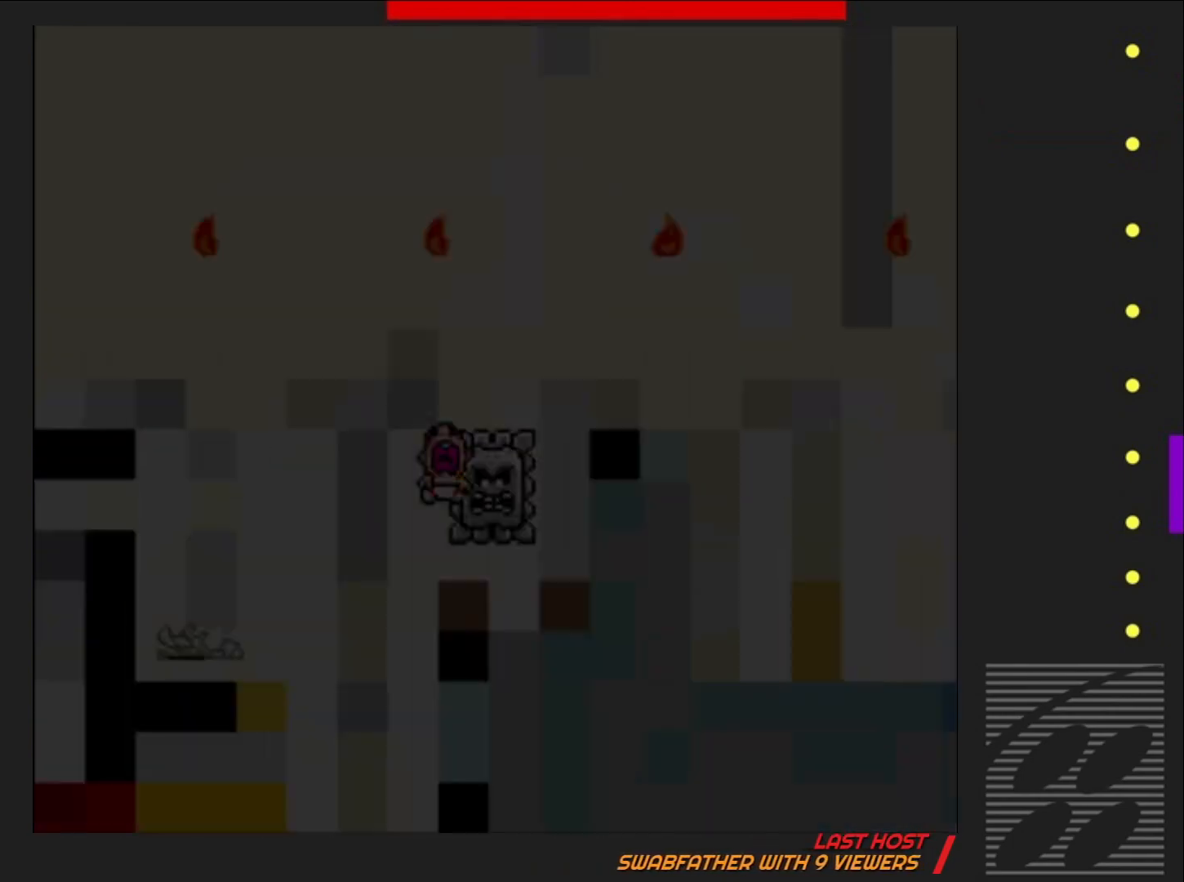
{"buttons": ["SQUARE"], "events": [[17, "R2", "up"]]}
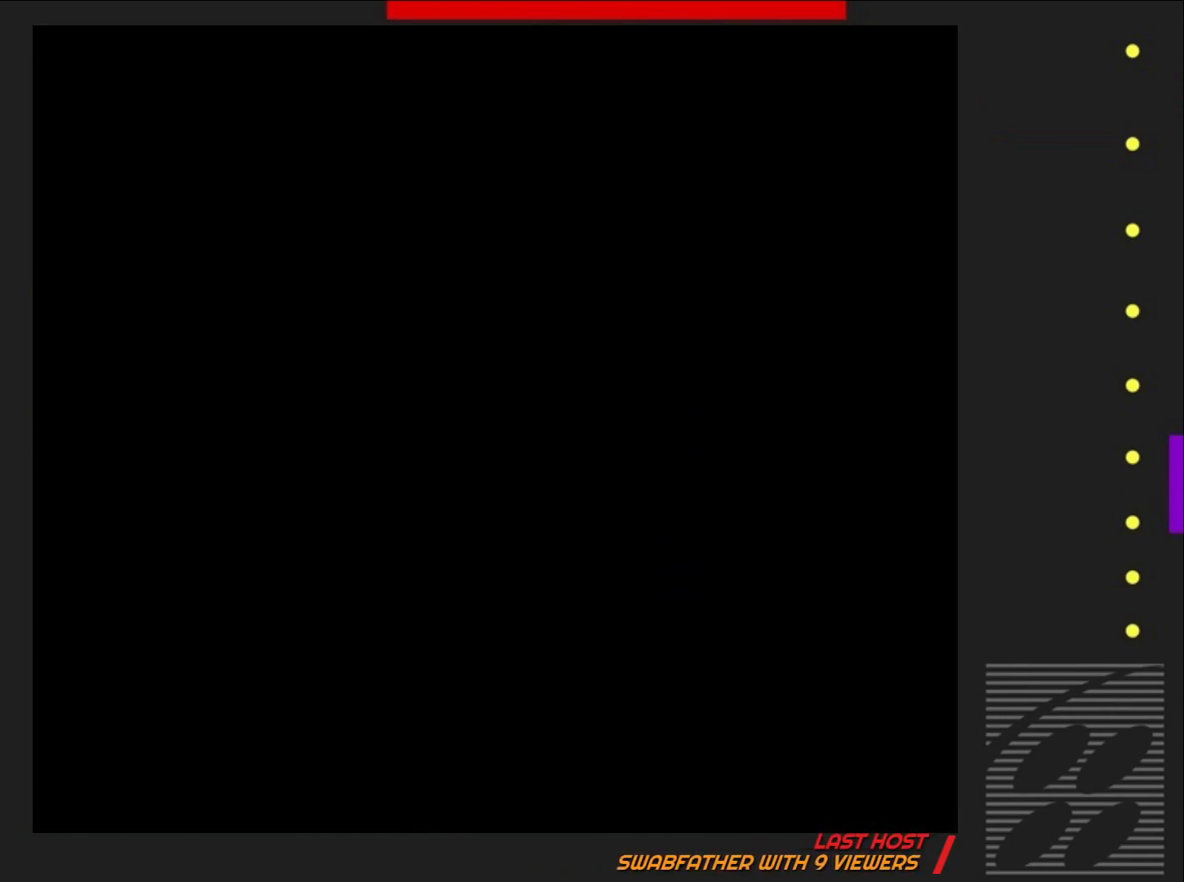
{"buttons": ["SQUARE"], "events": []}
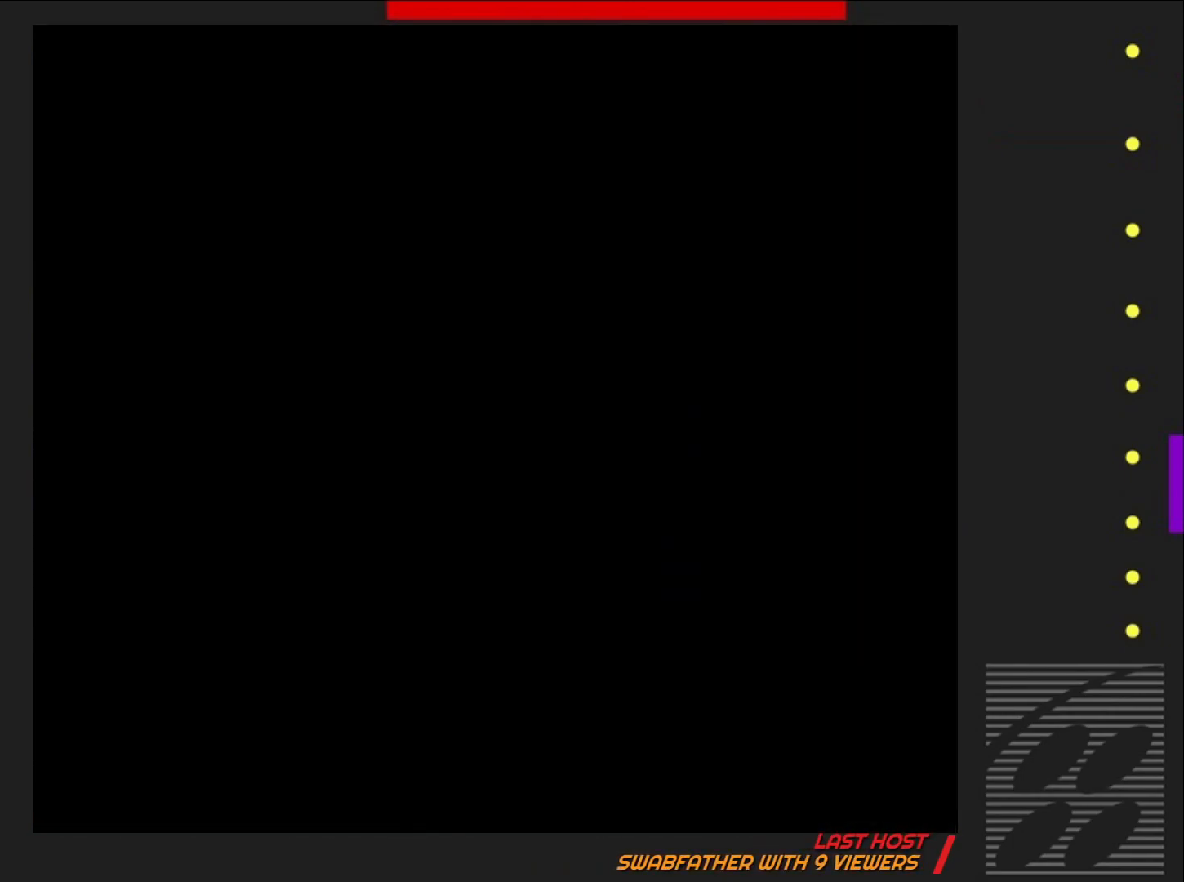
{"buttons": ["SQUARE"], "events": []}
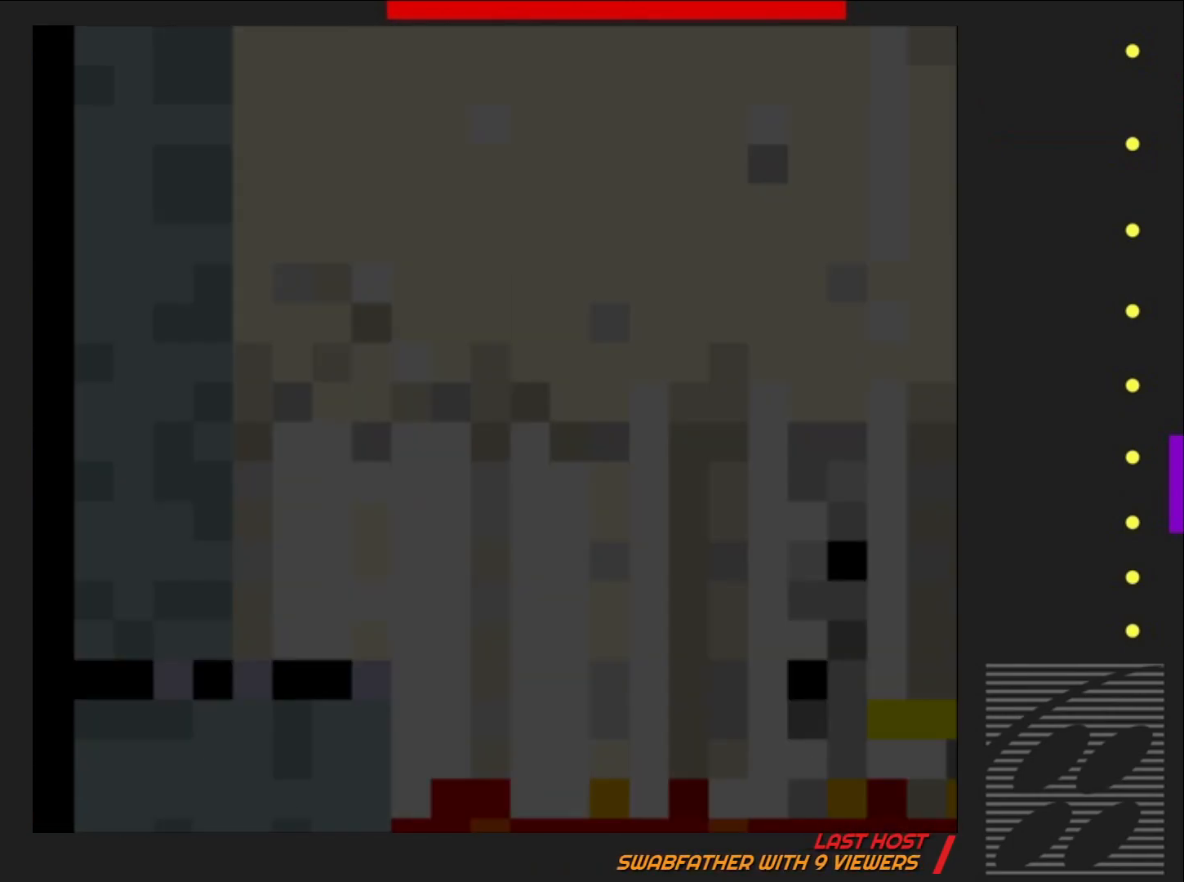
{"buttons": ["SQUARE", "DPAD_RIGHT"], "events": [[283, "DPAD_RIGHT", "down"]]}
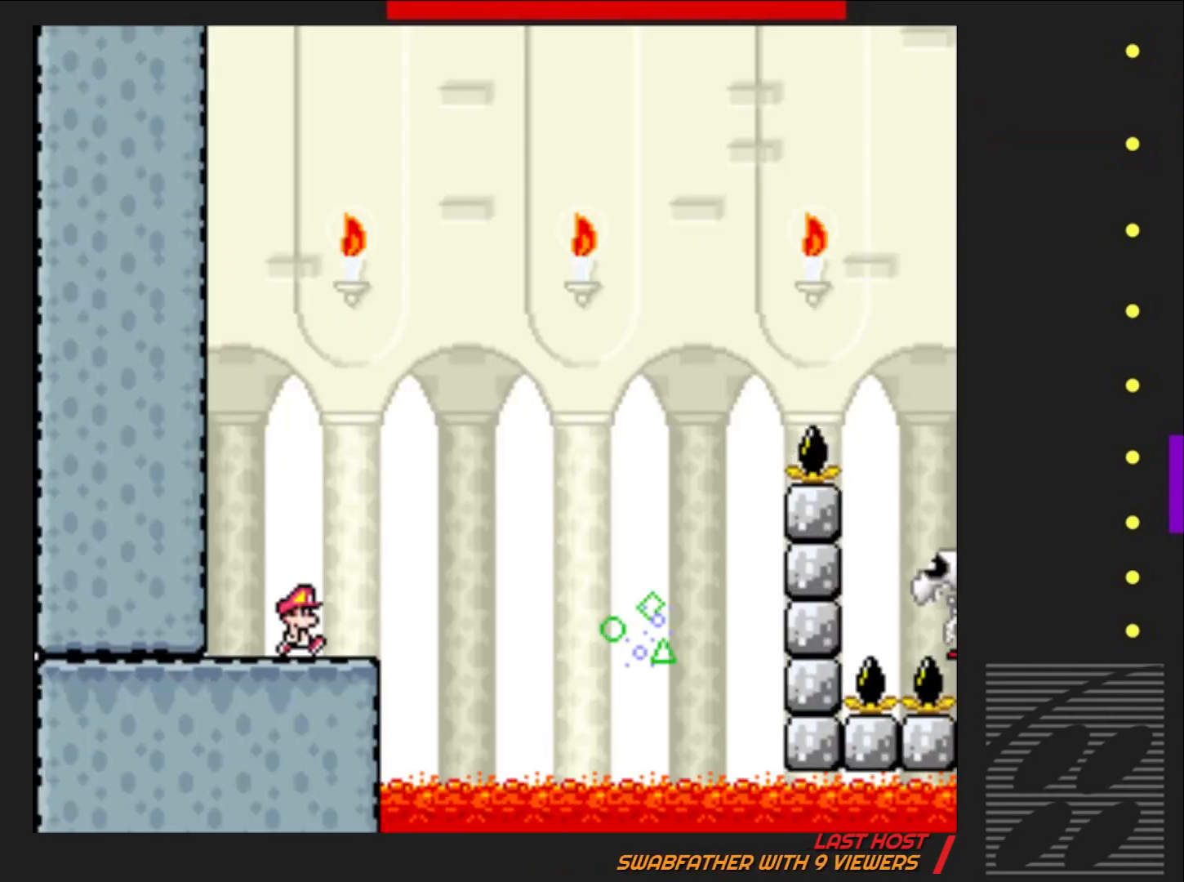
{"buttons": ["SQUARE"], "events": [[150, "R2", "down"], [383, "R2", "up"], [467, "DPAD_RIGHT", "up"]]}
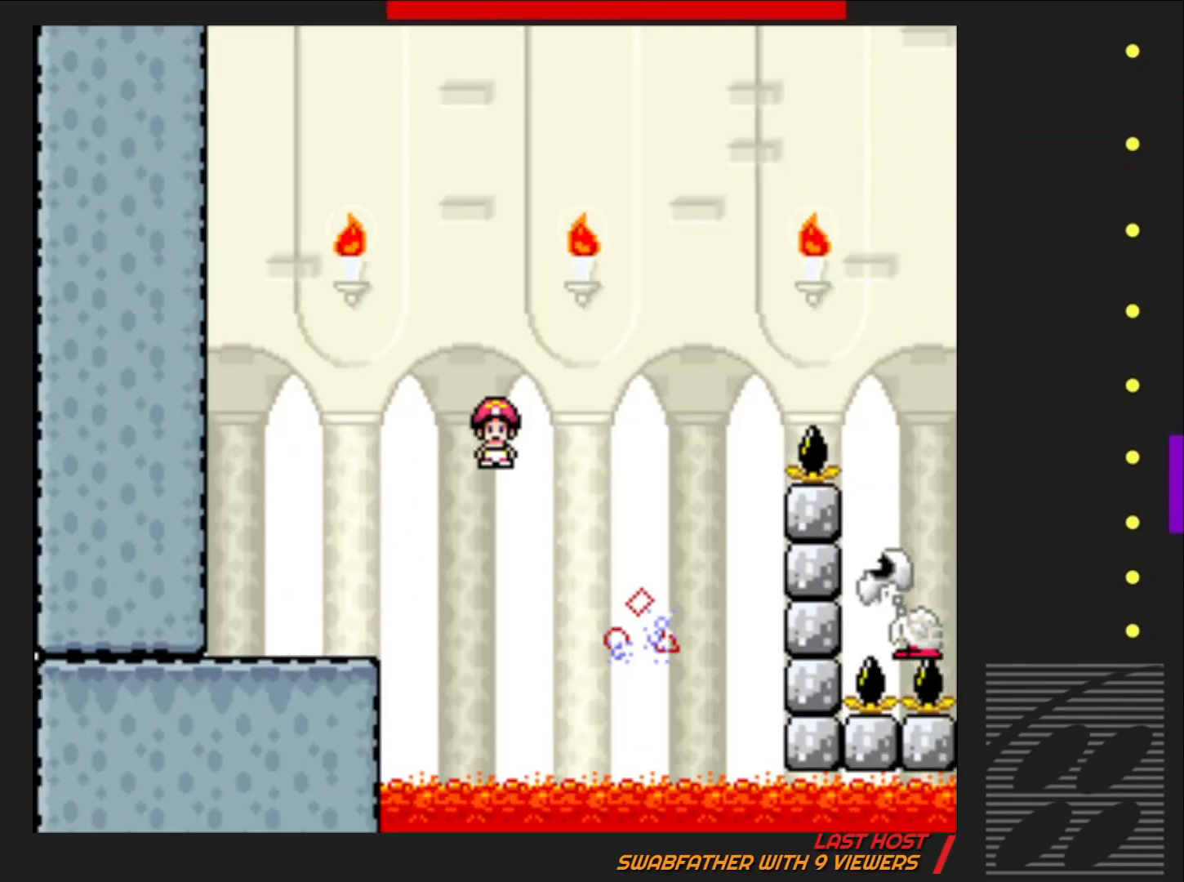
{"buttons": ["SQUARE", "R2", "DPAD_RIGHT"], "events": [[117, "R2", "down"], [367, "DPAD_RIGHT", "down"]]}
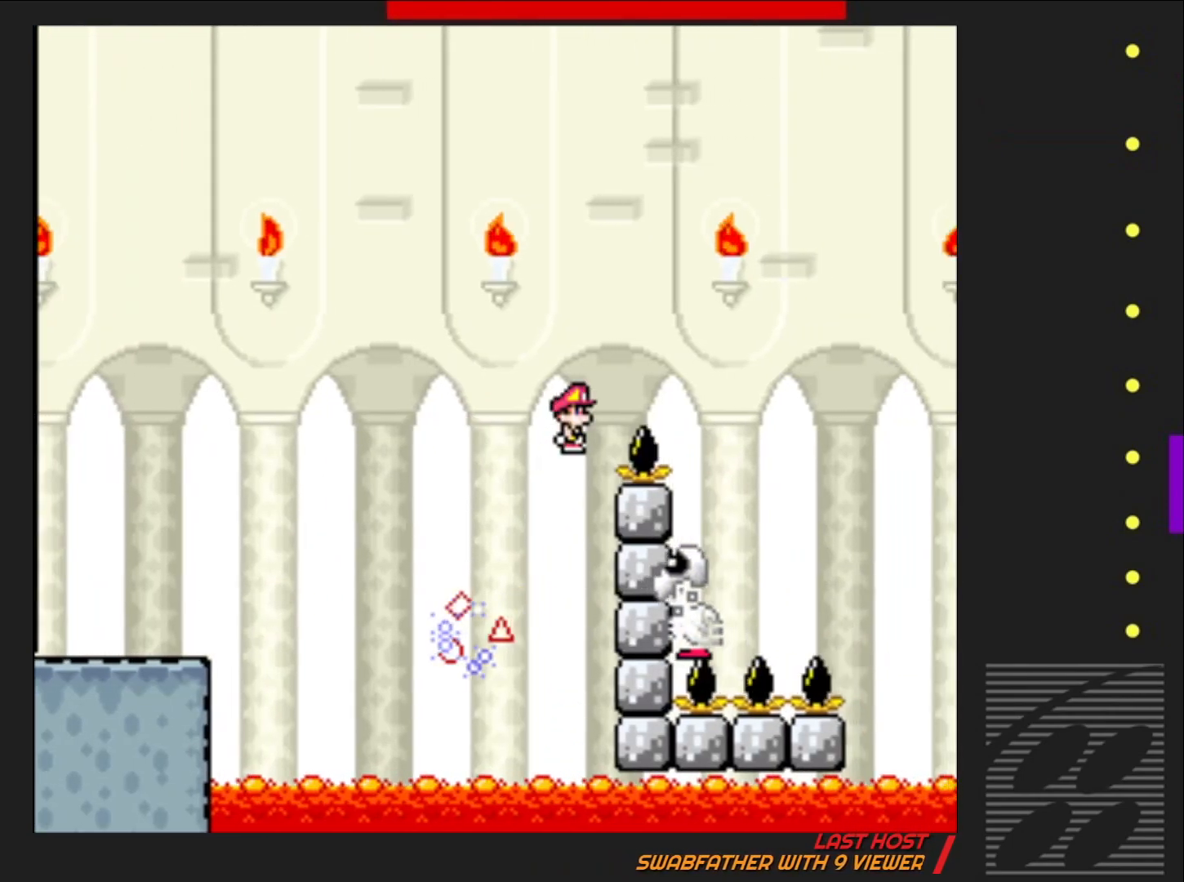
{"buttons": ["SQUARE", "R2"], "events": [[200, "DPAD_RIGHT", "up"], [317, "DPAD_LEFT", "down"], [467, "DPAD_LEFT", "up"]]}
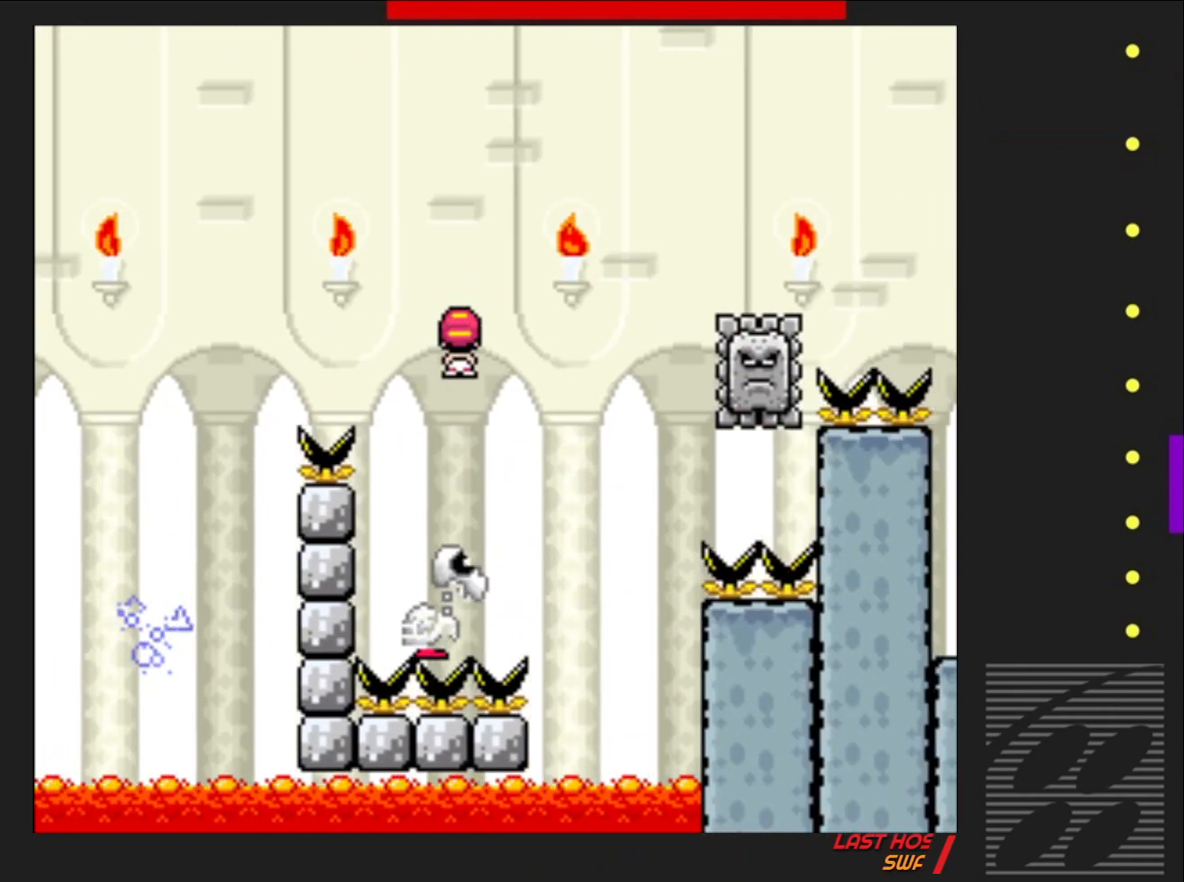
{"buttons": ["SQUARE", "R2", "DPAD_RIGHT"], "events": [[33, "DPAD_RIGHT", "down"]]}
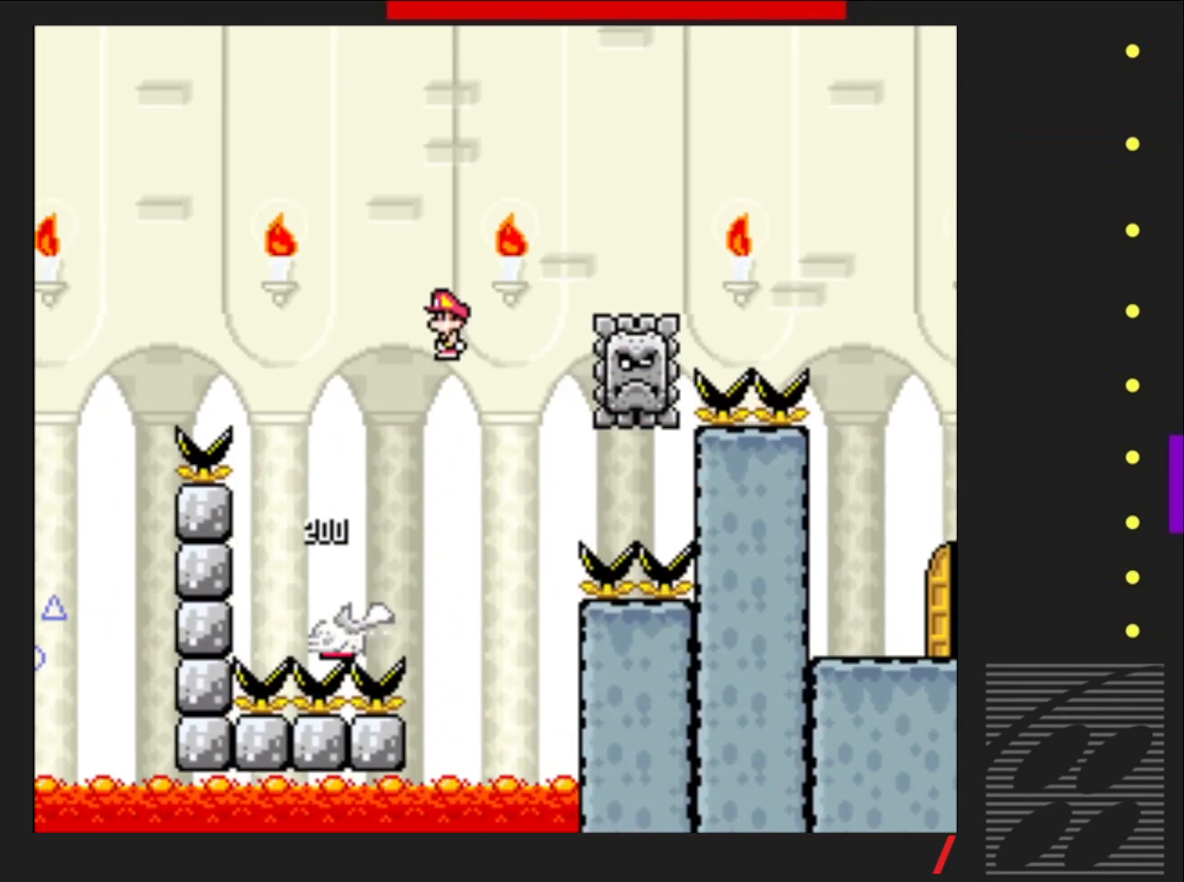
{"buttons": ["SQUARE", "R2"], "events": [[150, "DPAD_RIGHT", "up"], [250, "DPAD_LEFT", "down"], [400, "DPAD_LEFT", "up"]]}
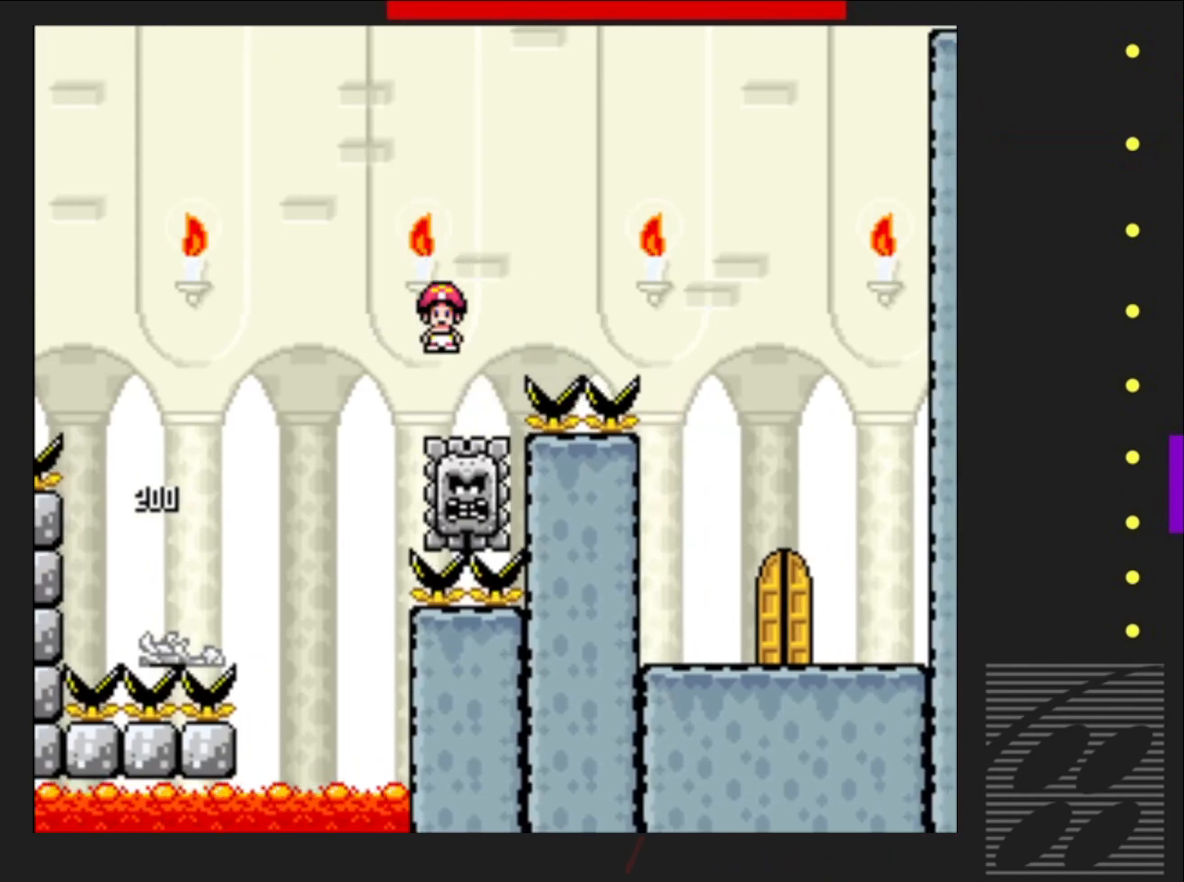
{"buttons": ["SQUARE", "R2", "DPAD_RIGHT"], "events": [[17, "DPAD_RIGHT", "down"]]}
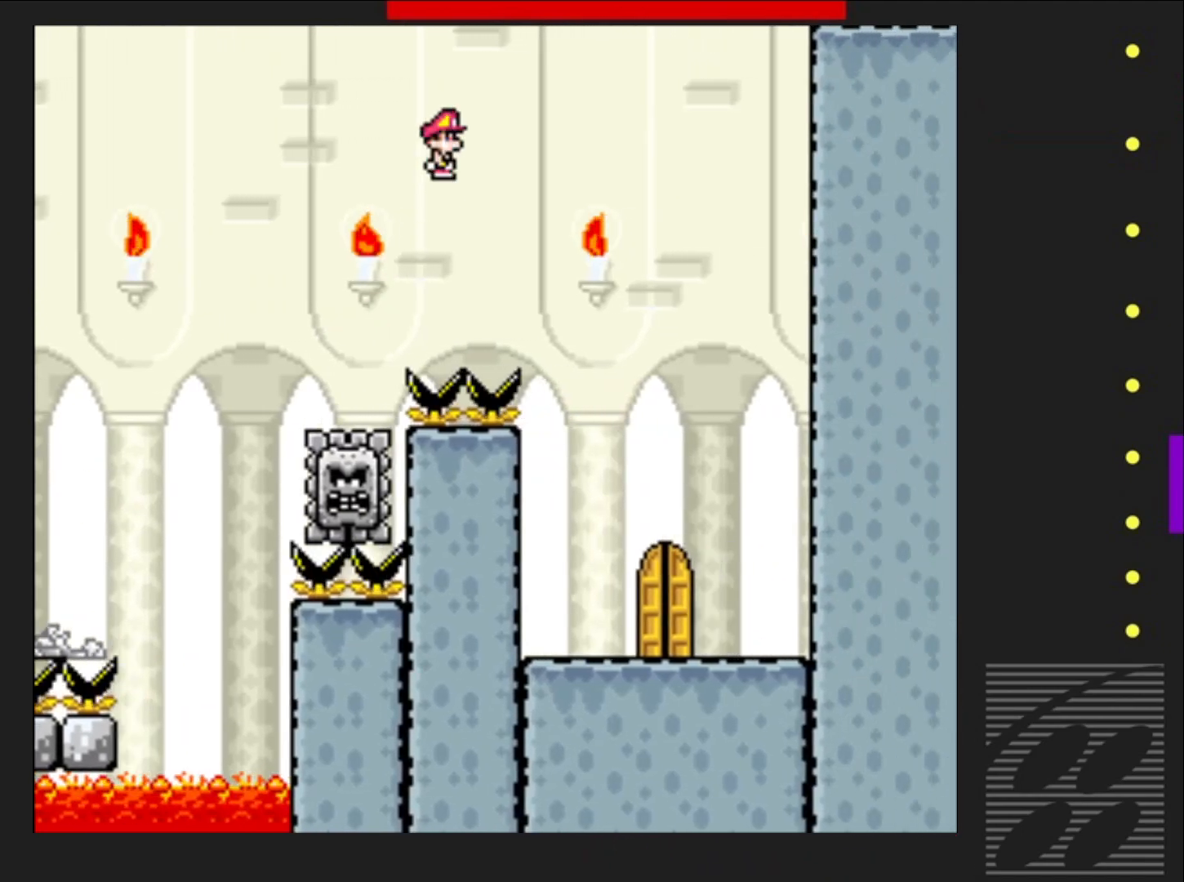
{"buttons": ["SQUARE", "DPAD_LEFT"], "events": [[17, "R2", "up"], [217, "DPAD_RIGHT", "up"], [383, "DPAD_LEFT", "down"]]}
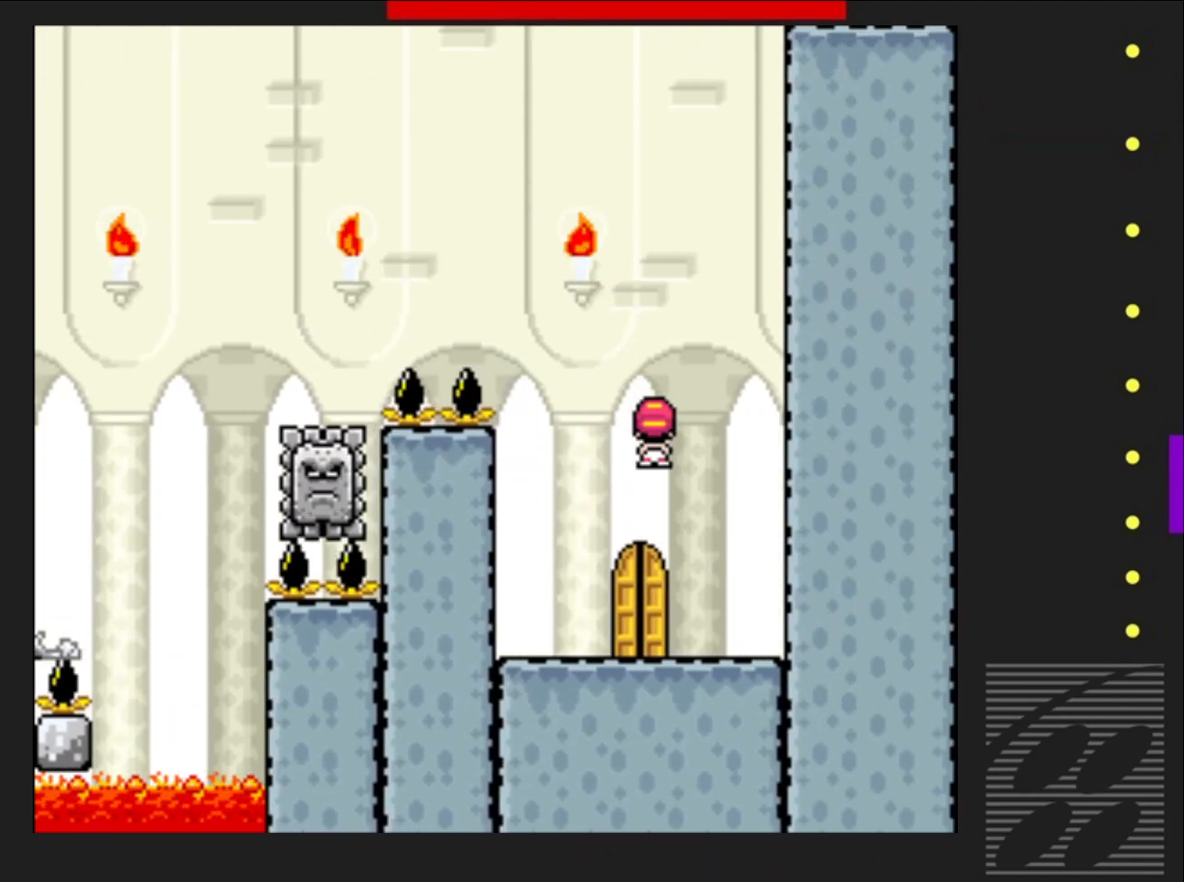
{"buttons": ["SQUARE"], "events": [[33, "DPAD_LEFT", "up"], [367, "DPAD_UP", "down"], [467, "DPAD_UP", "up"]]}
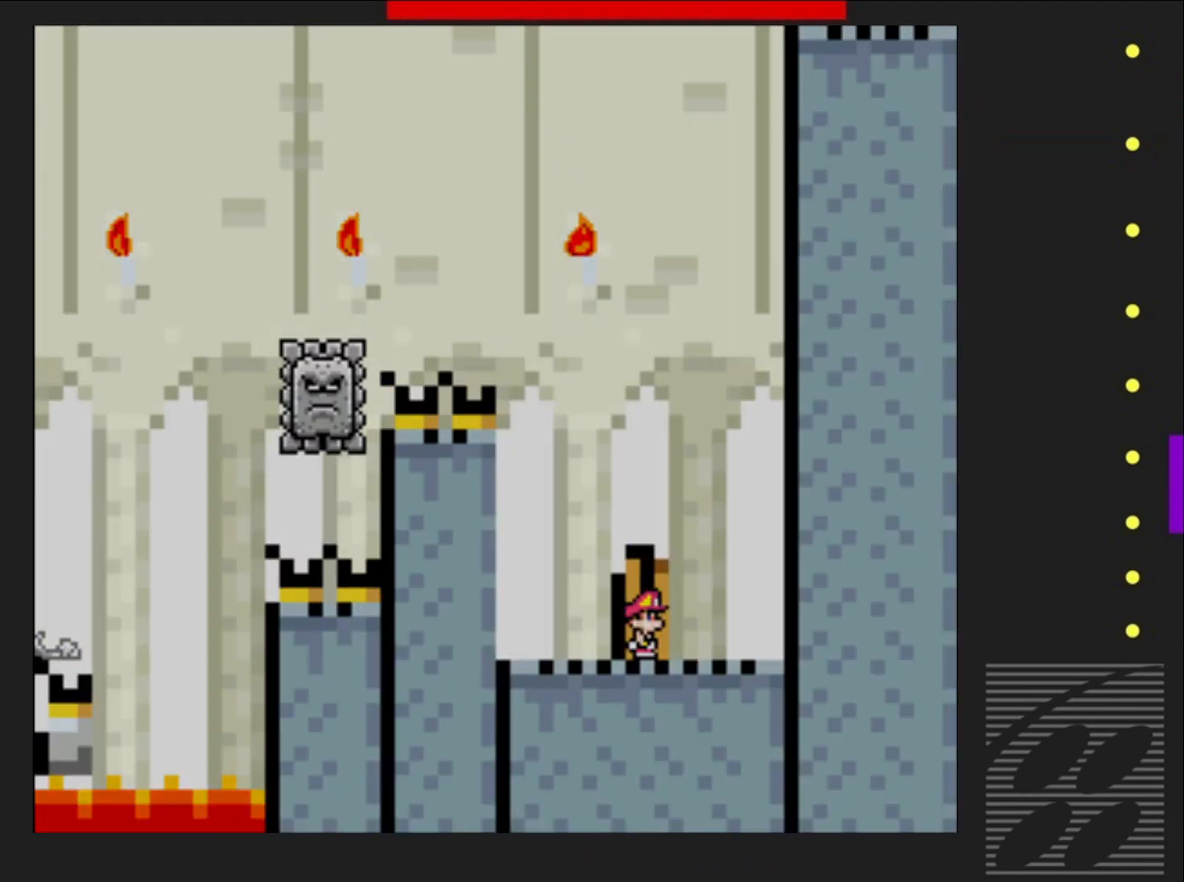
{"buttons": ["SQUARE"], "events": [[33, "DPAD_UP", "down"], [167, "DPAD_UP", "up"]]}
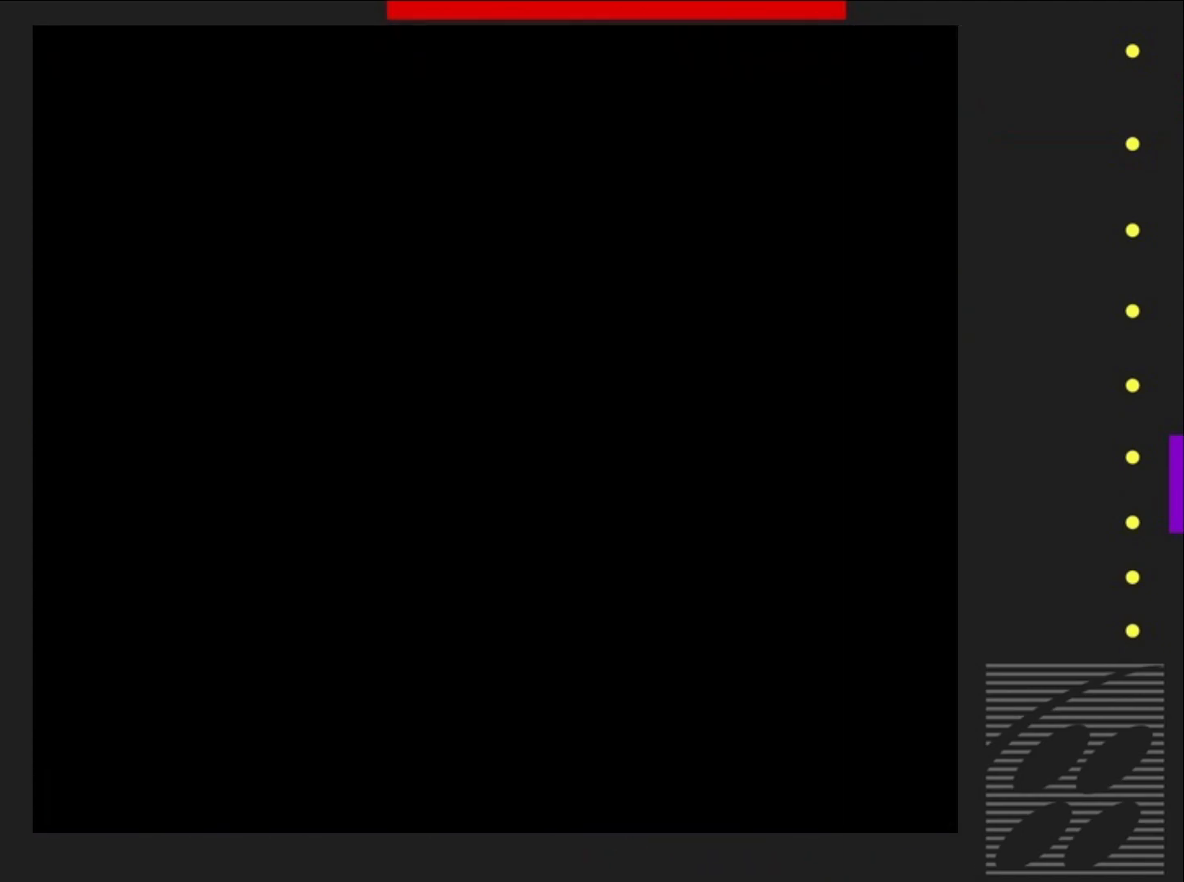
{"buttons": ["SQUARE"], "events": []}
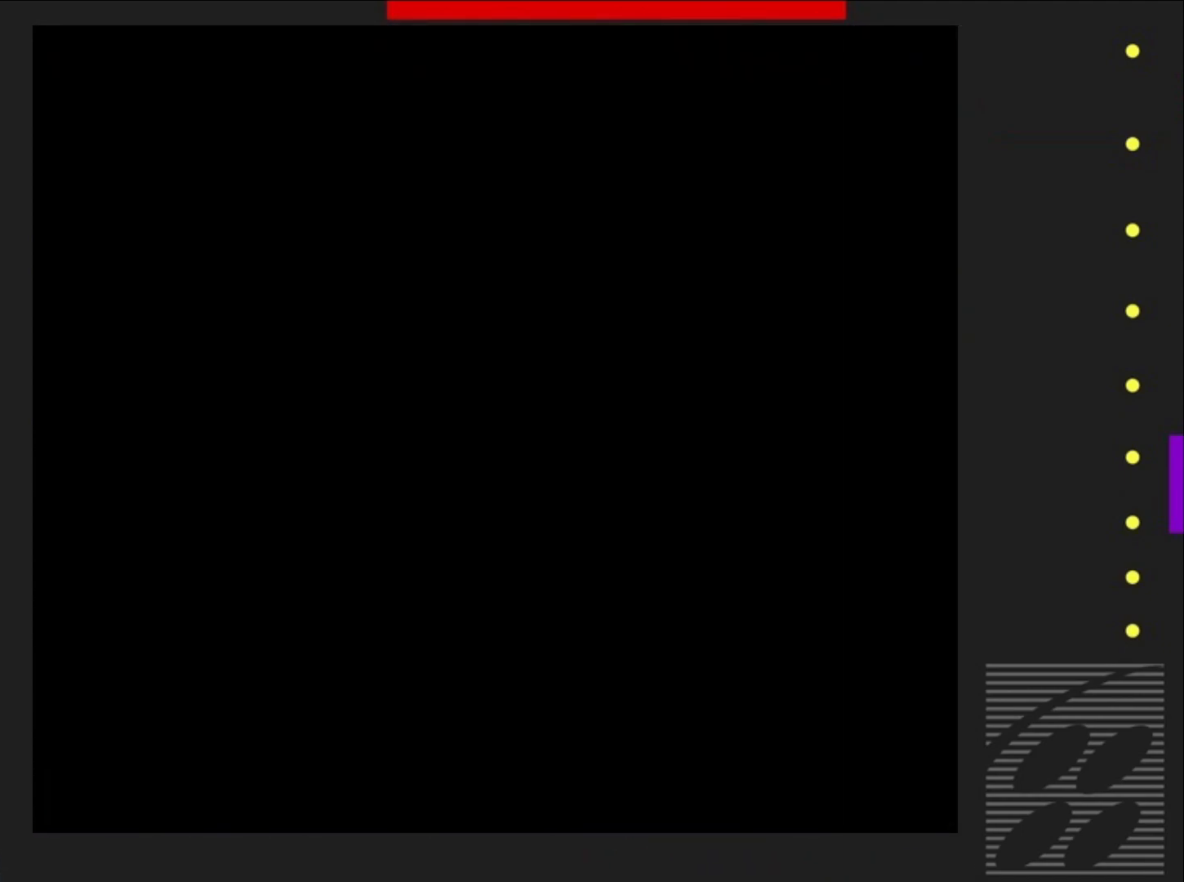
{"buttons": ["SQUARE"], "events": []}
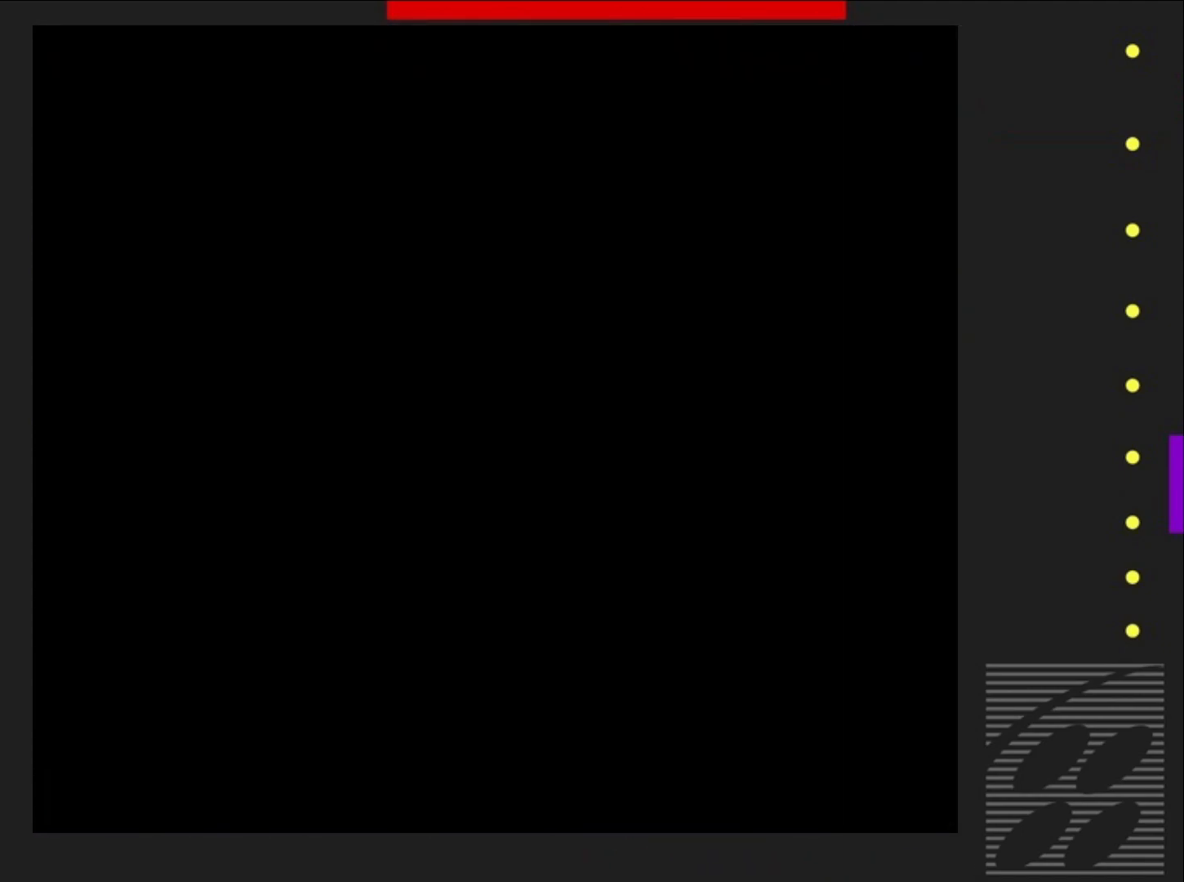
{"buttons": ["SQUARE"], "events": []}
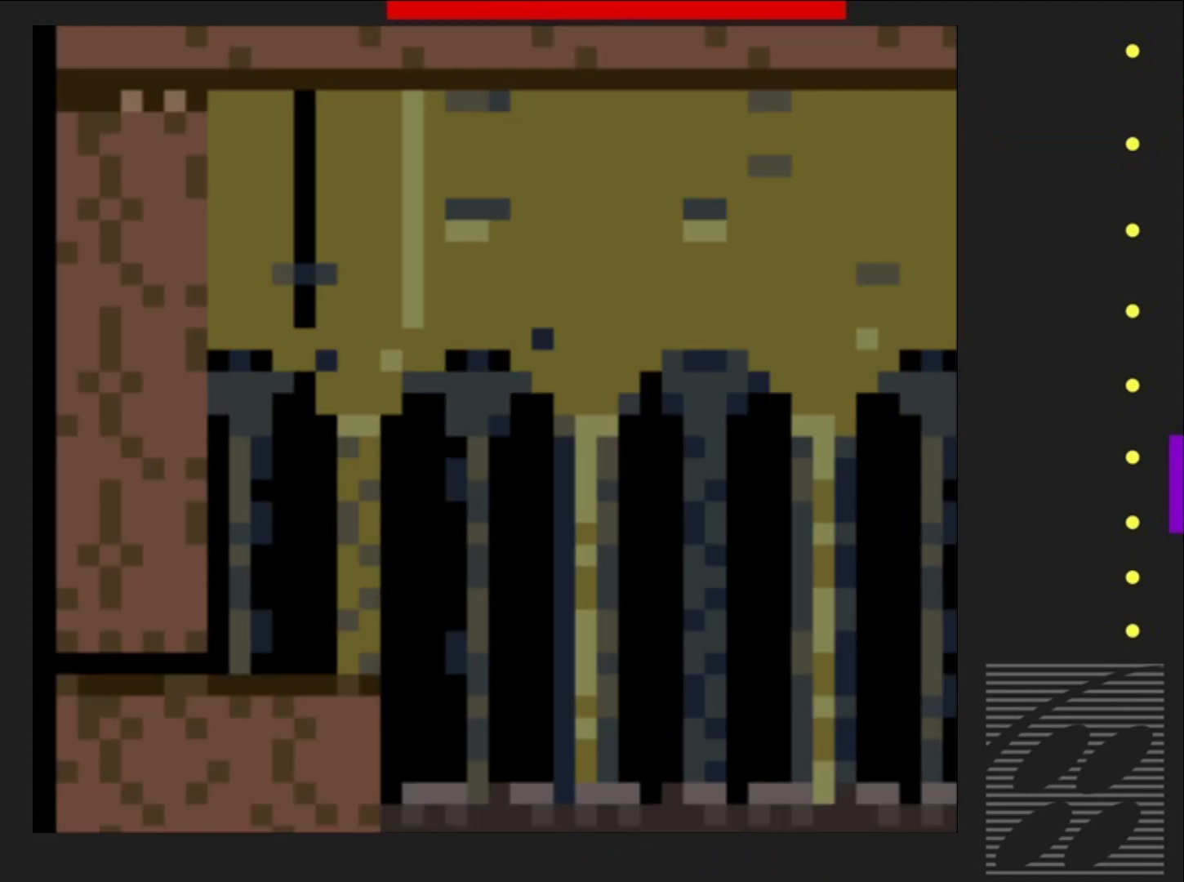
{"buttons": ["SQUARE", "DPAD_RIGHT"], "events": [[200, "DPAD_RIGHT", "down"]]}
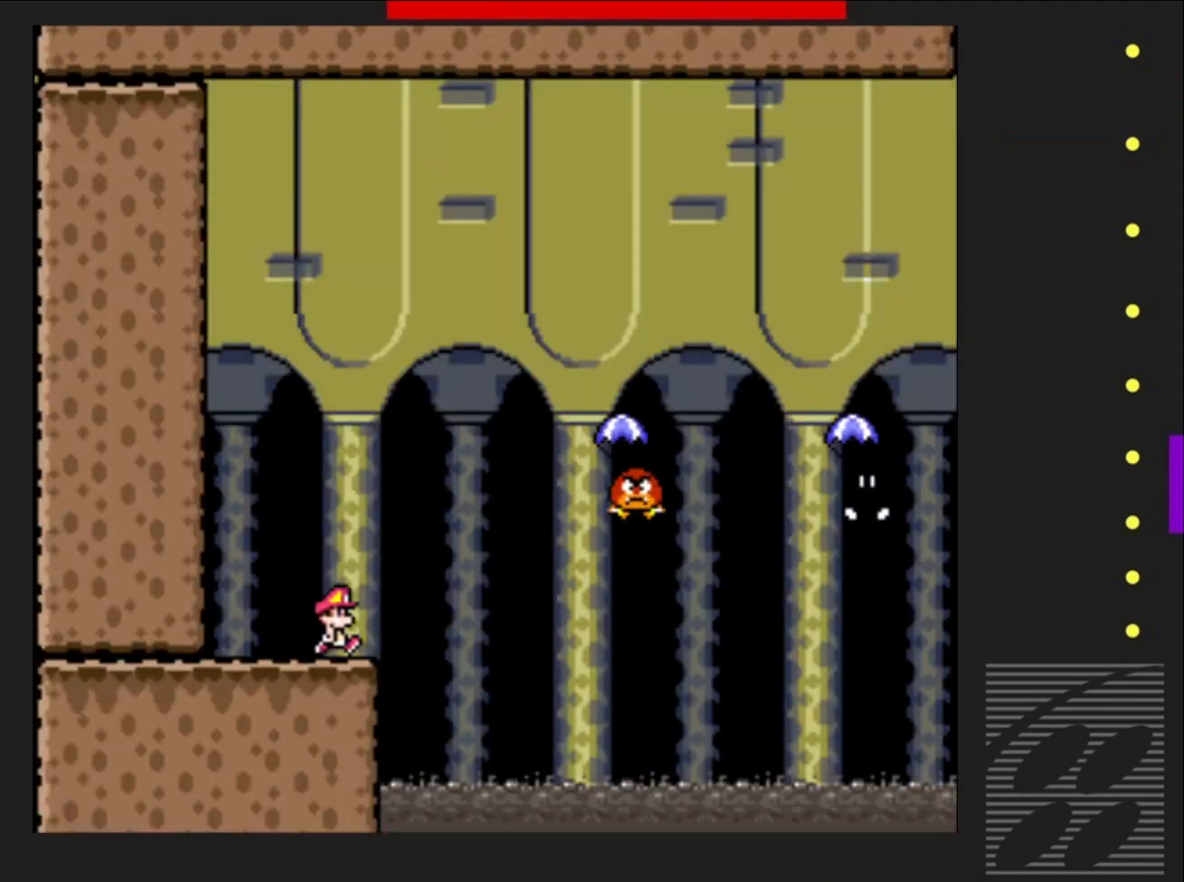
{"buttons": ["SQUARE", "DPAD_LEFT"], "events": [[33, "DPAD_RIGHT", "up"], [83, "CROSS", "down"], [133, "DPAD_RIGHT", "down"], [350, "CROSS", "up"], [350, "DPAD_RIGHT", "up"], [433, "DPAD_LEFT", "down"]]}